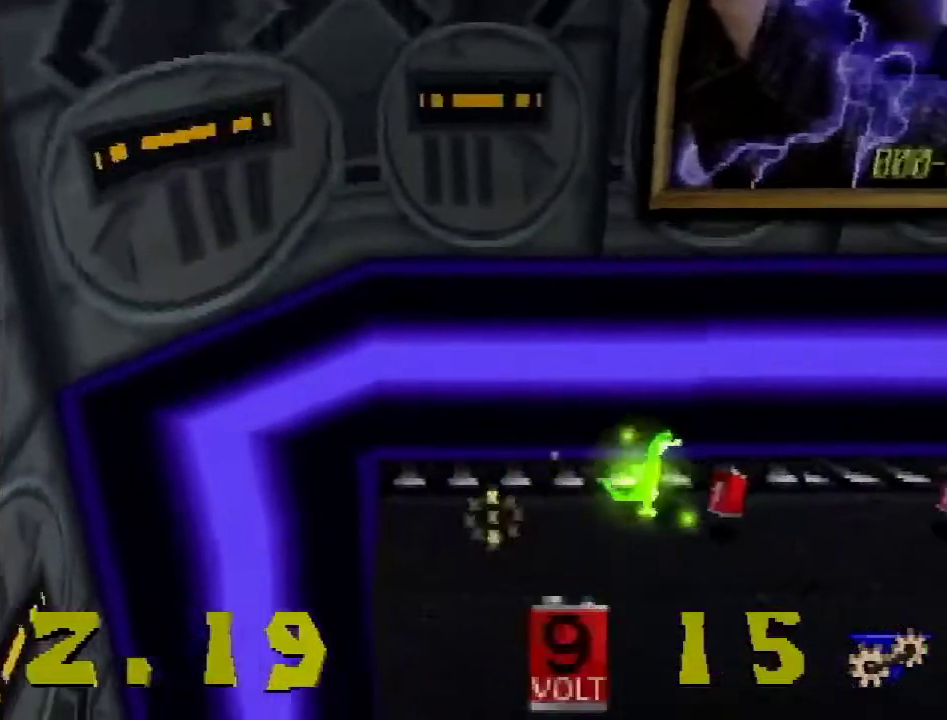
Gameplay with a controller (PlayStation layout); each line is a JSON object with the inputs held at the frame after it. "events" lists button and stick changes between this image and that frame as [ms after this image, input, new state], when the widget could be followed in between. Not read: L3 R3.
{"buttons": ["SQUARE", "DPAD_RIGHT"], "events": [[50, "SQUARE", "down"], [134, "DPAD_DOWN", "down"], [184, "SQUARE", "up"], [217, "DPAD_DOWN", "up"], [434, "SQUARE", "down"]]}
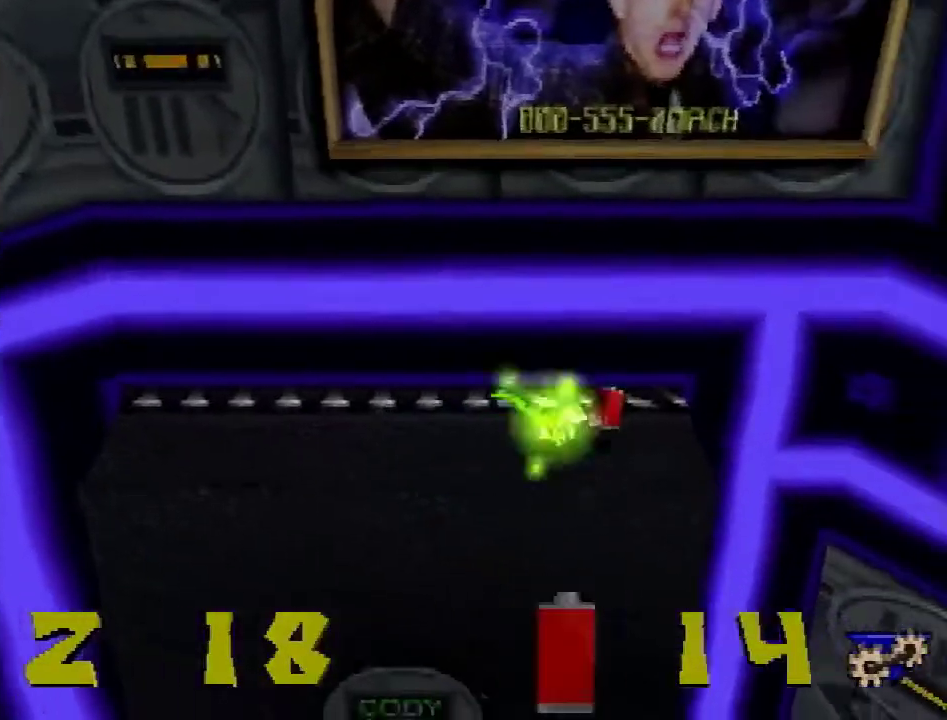
{"buttons": ["DPAD_RIGHT"], "events": [[50, "SQUARE", "up"]]}
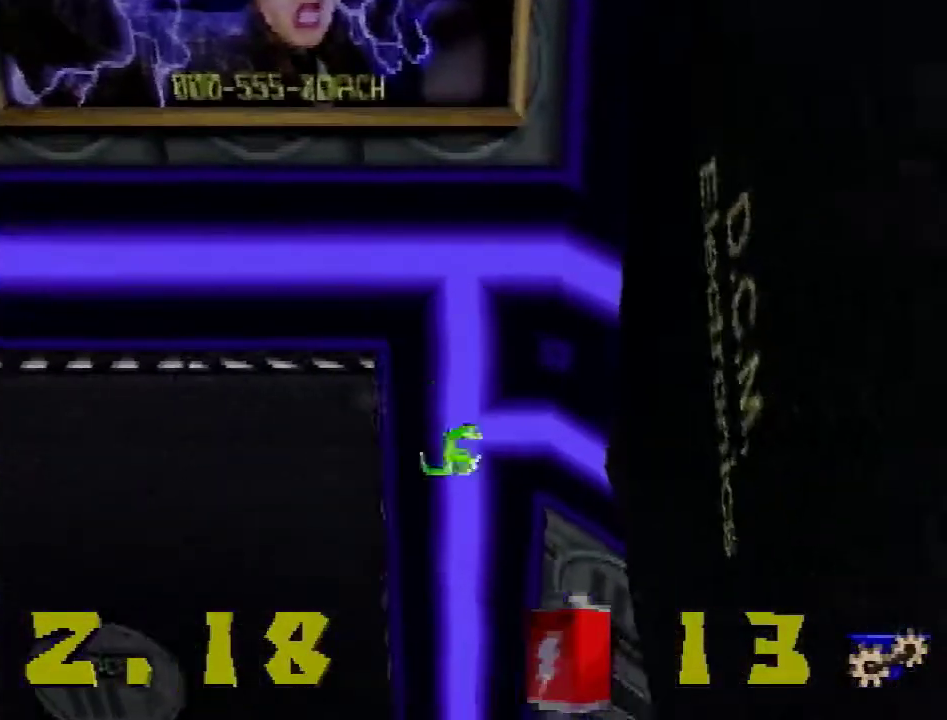
{"buttons": ["DPAD_LEFT"], "events": [[167, "DPAD_RIGHT", "up"], [467, "DPAD_LEFT", "down"]]}
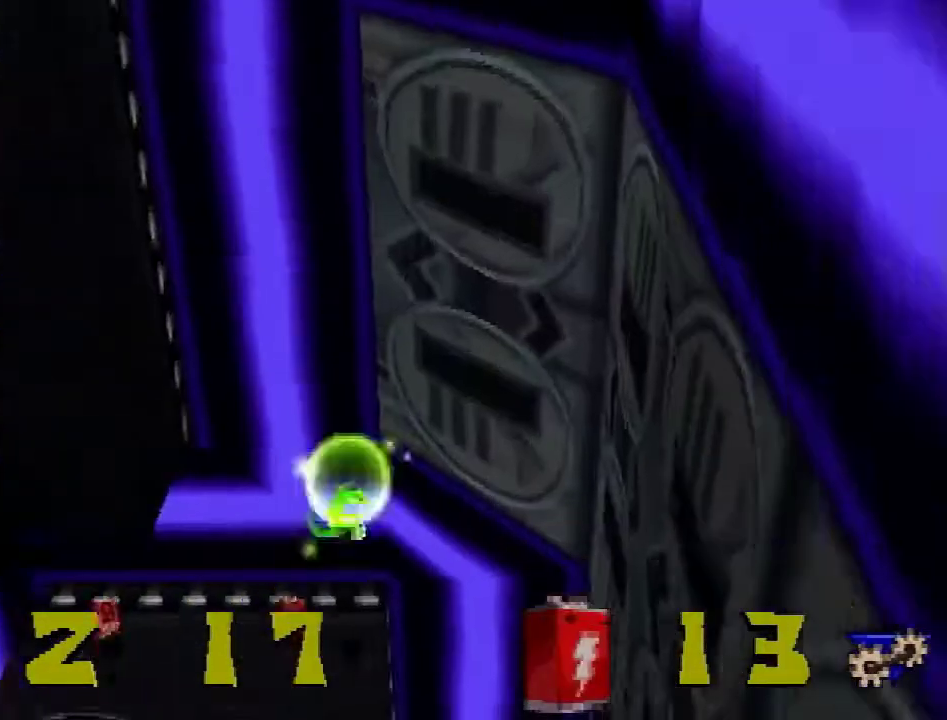
{"buttons": ["SQUARE", "DPAD_LEFT"], "events": [[116, "SQUARE", "down"], [283, "SQUARE", "up"], [433, "SQUARE", "down"]]}
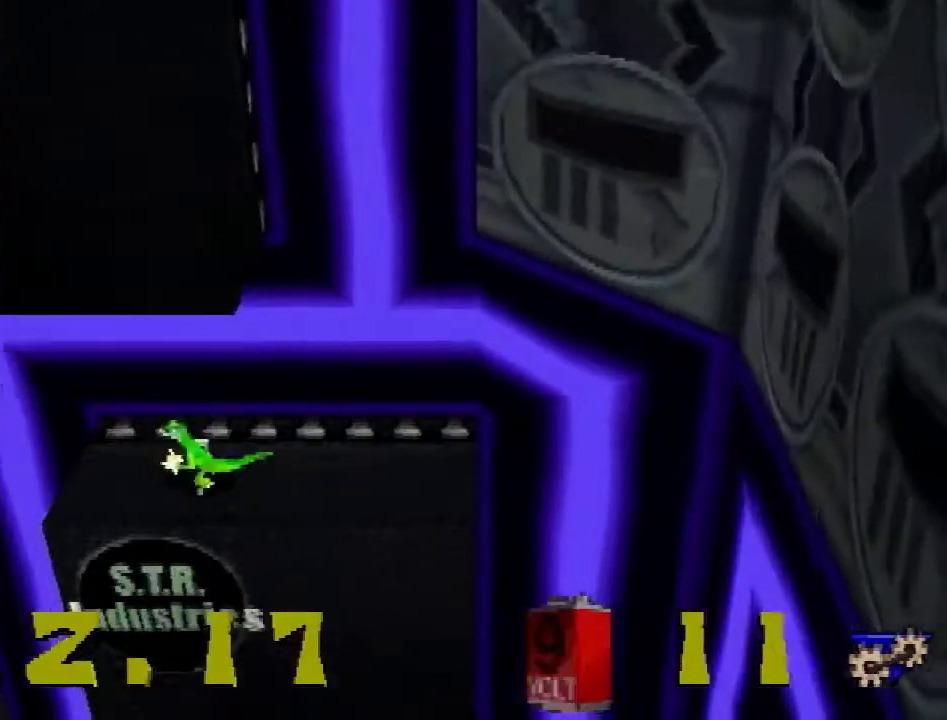
{"buttons": ["DPAD_LEFT"], "events": [[84, "SQUARE", "up"], [267, "DPAD_UP", "down"], [484, "DPAD_UP", "up"]]}
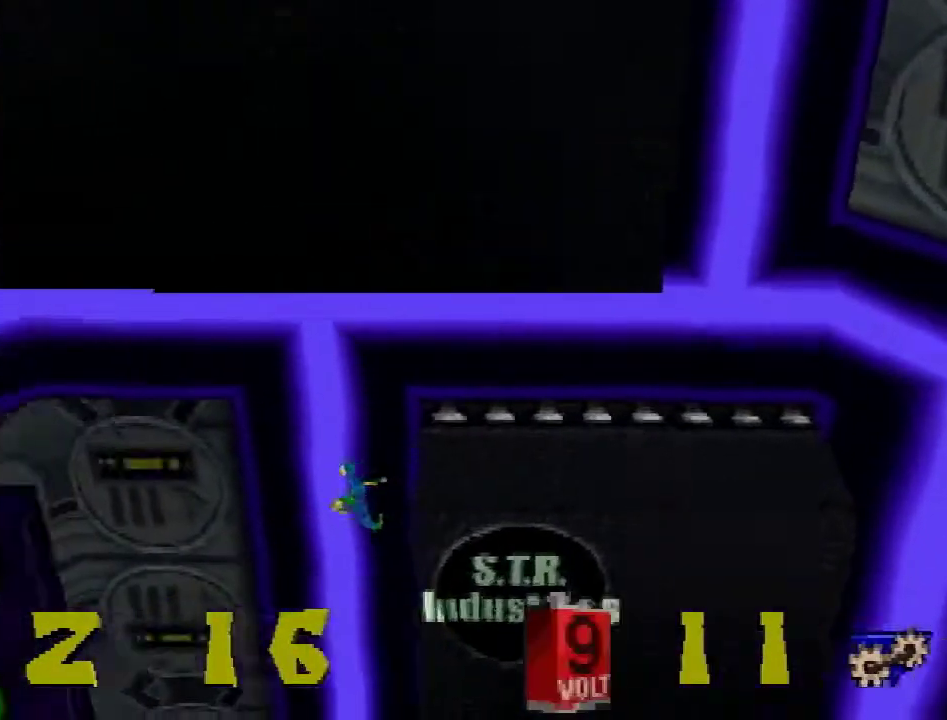
{"buttons": ["DPAD_LEFT"], "events": []}
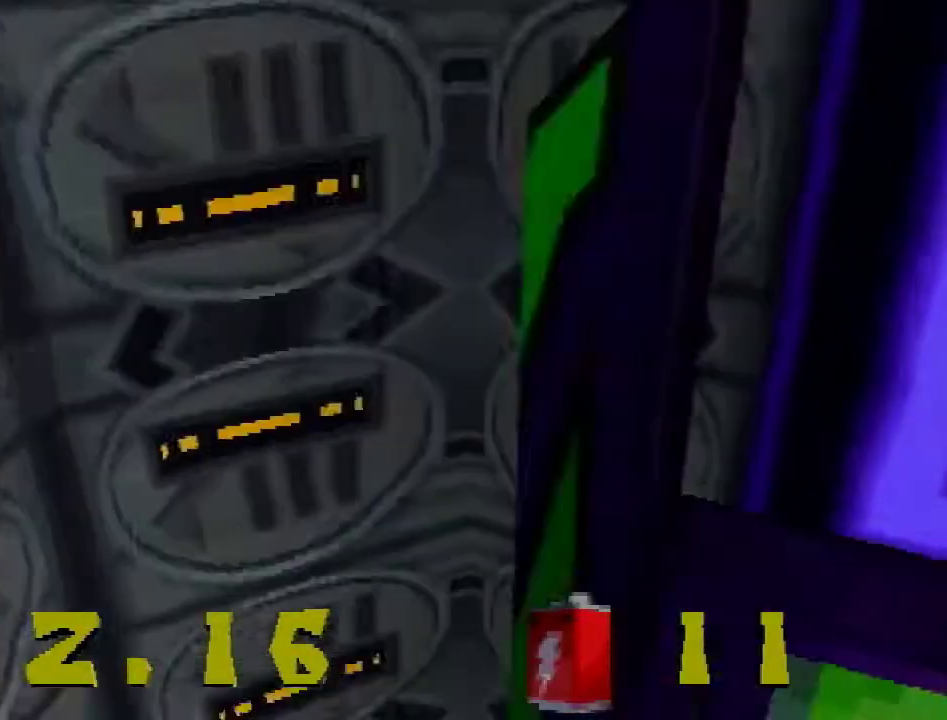
{"buttons": ["SQUARE", "DPAD_DOWN"], "events": [[100, "SQUARE", "down"], [250, "DPAD_DOWN", "down"], [300, "SQUARE", "up"], [417, "DPAD_LEFT", "up"], [451, "SQUARE", "down"]]}
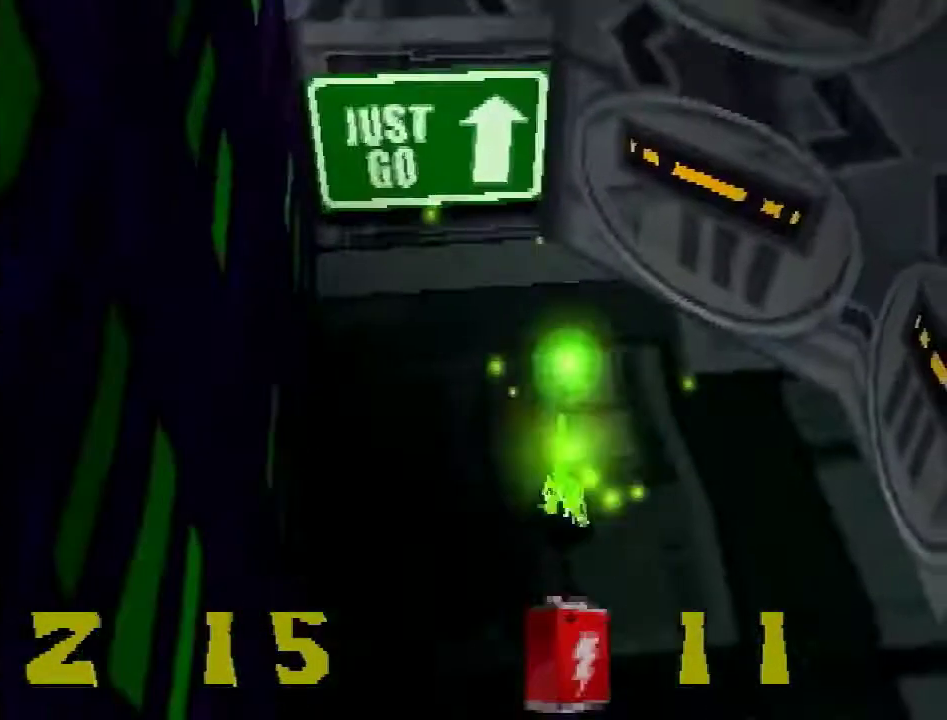
{"buttons": ["DPAD_DOWN"], "events": [[66, "SQUARE", "up"], [317, "SQUARE", "down"], [433, "SQUARE", "up"]]}
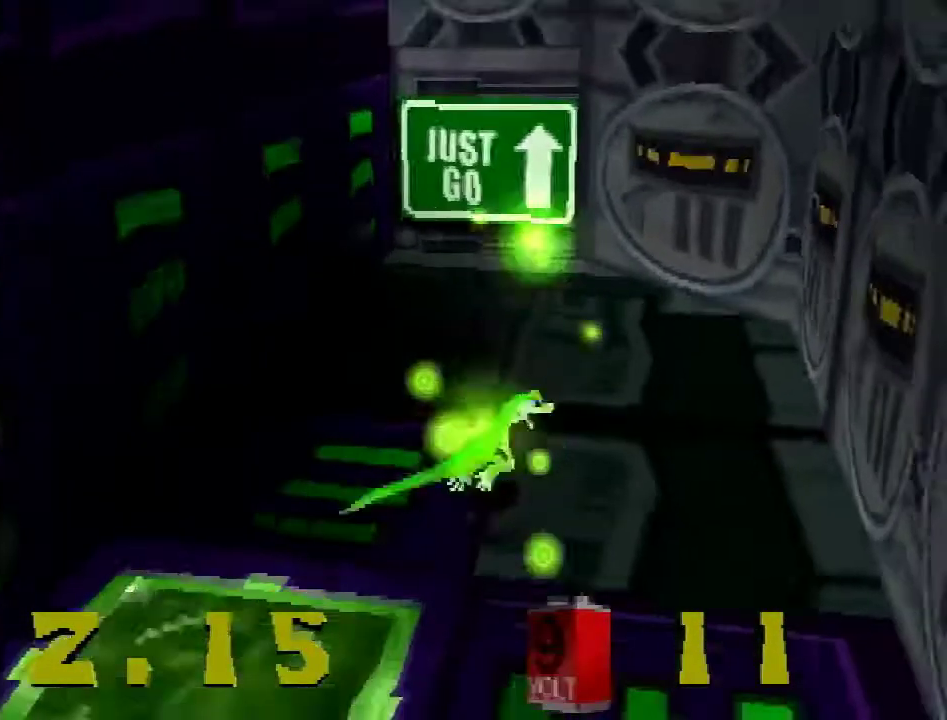
{"buttons": ["DPAD_LEFT"], "events": [[184, "DPAD_LEFT", "down"], [350, "DPAD_DOWN", "up"]]}
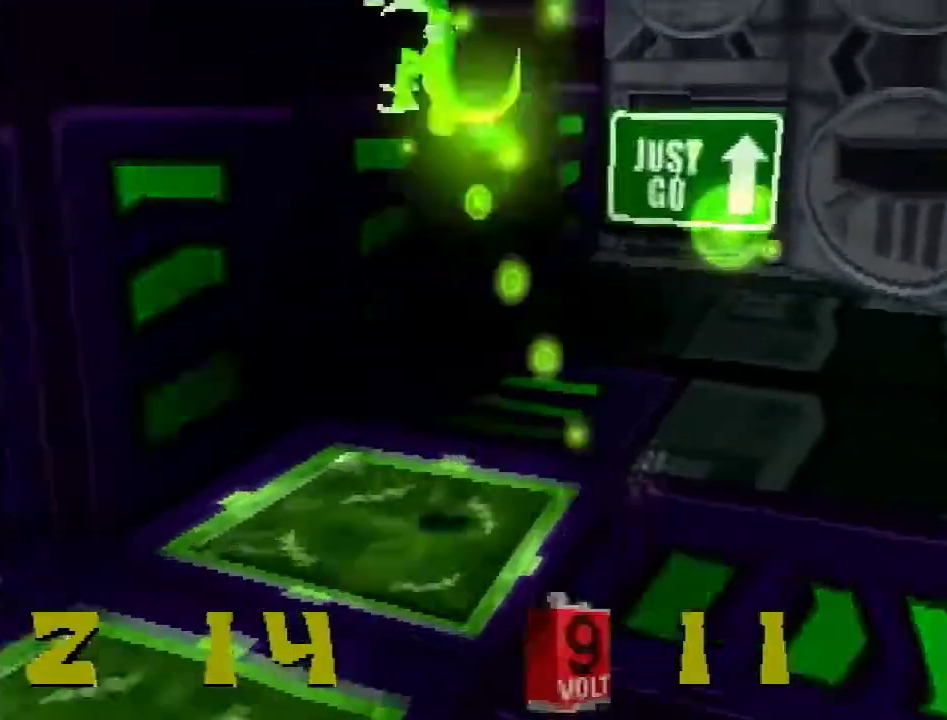
{"buttons": ["DPAD_UP"], "events": [[33, "DPAD_UP", "down"], [300, "DPAD_LEFT", "up"]]}
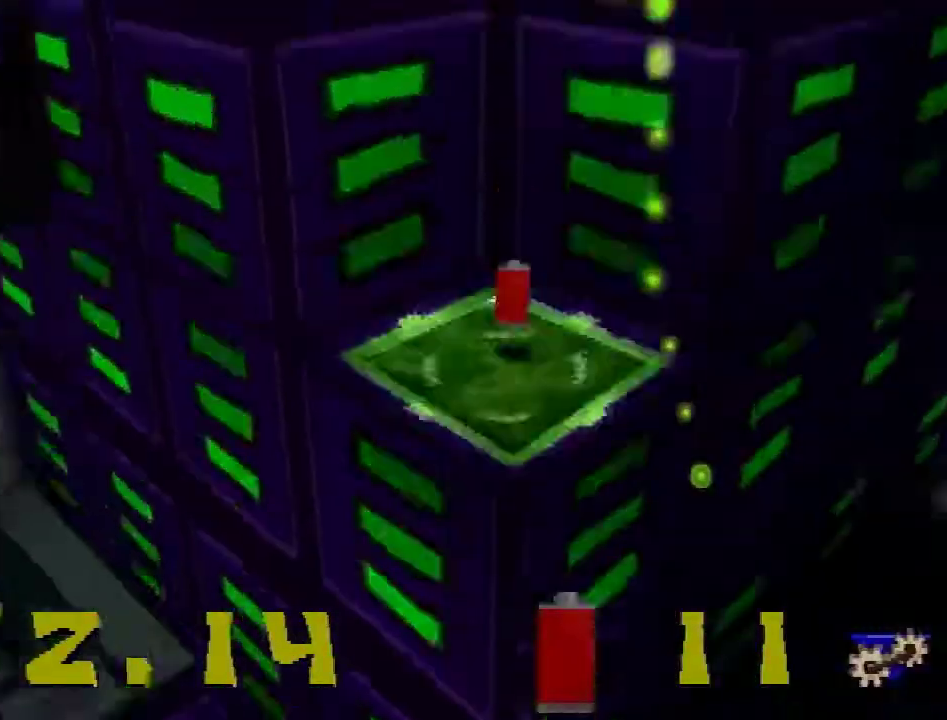
{"buttons": ["DPAD_LEFT"], "events": [[33, "DPAD_UP", "up"], [167, "DPAD_LEFT", "down"], [250, "DPAD_LEFT", "up"], [467, "DPAD_LEFT", "down"]]}
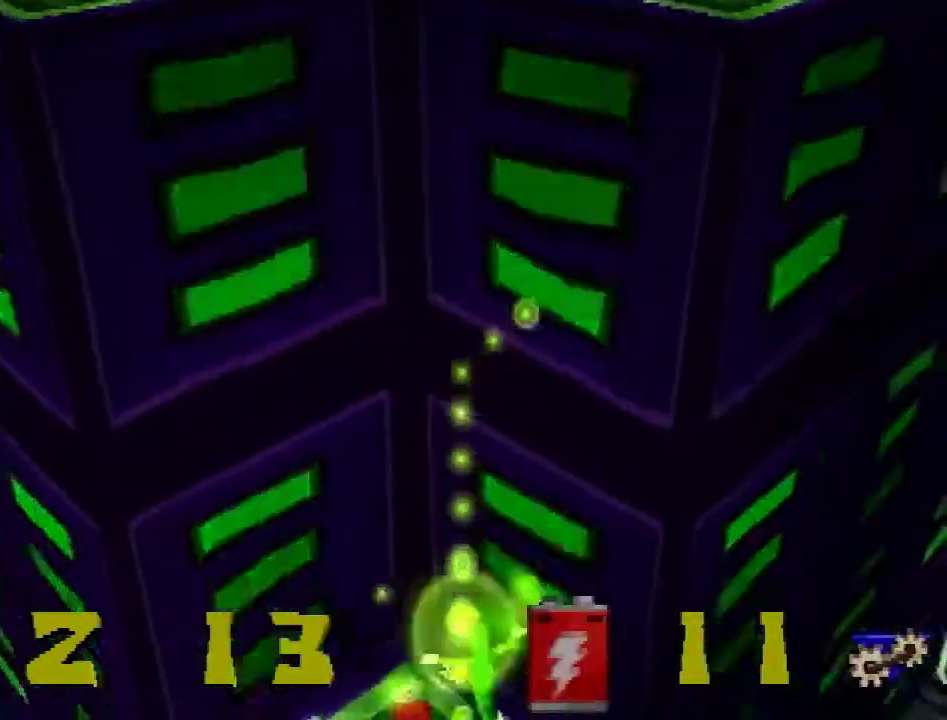
{"buttons": ["DPAD_UP", "DPAD_LEFT"], "events": [[133, "DPAD_LEFT", "up"], [283, "DPAD_LEFT", "down"], [333, "DPAD_UP", "down"]]}
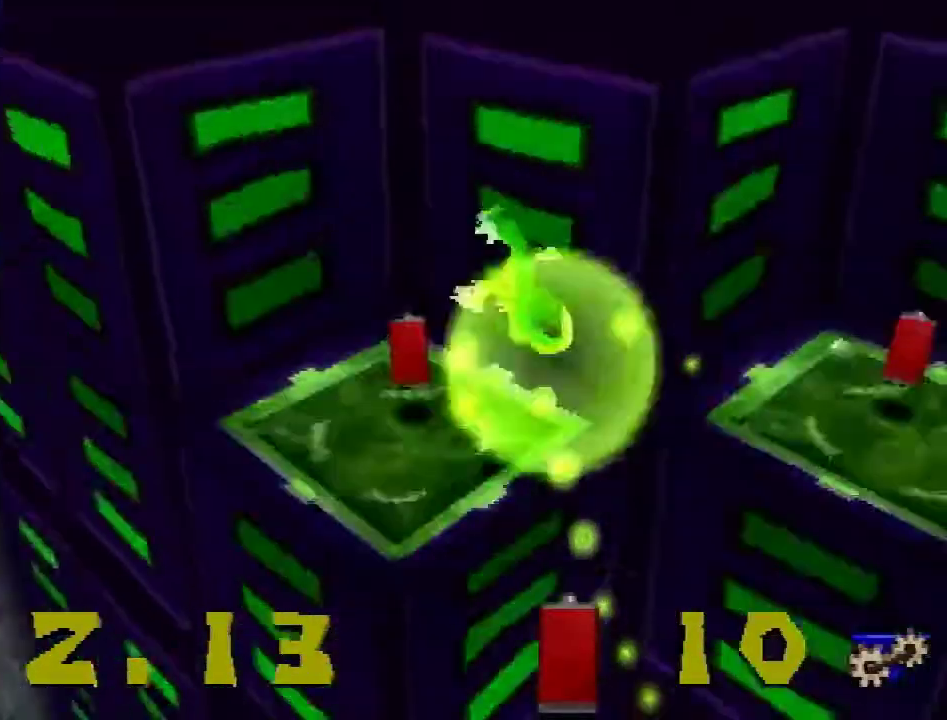
{"buttons": [], "events": [[134, "DPAD_LEFT", "up"], [200, "DPAD_UP", "up"]]}
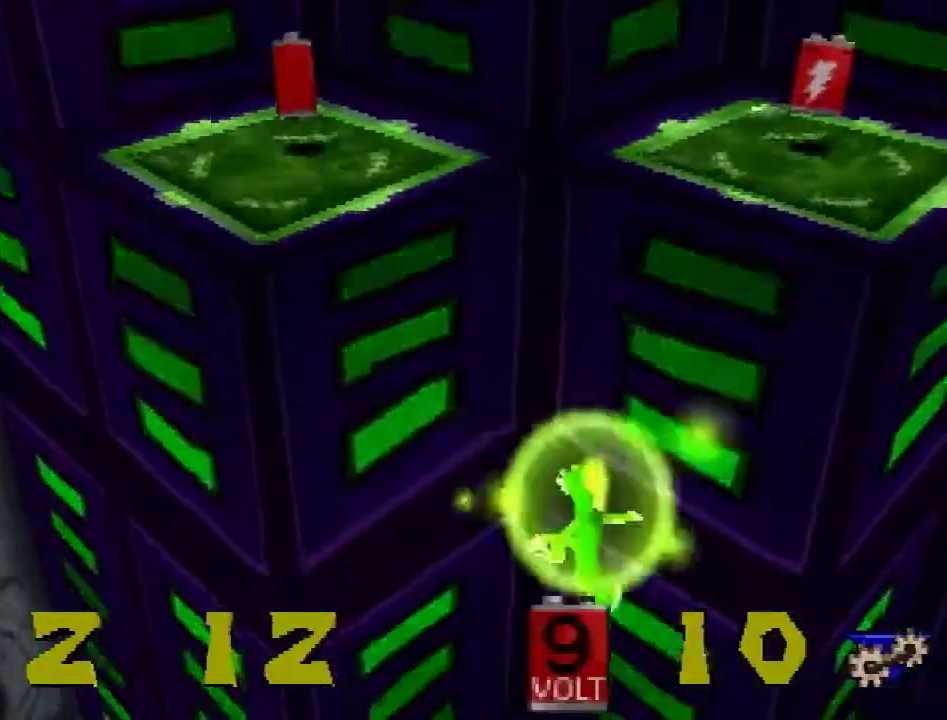
{"buttons": ["CROSS", "DPAD_UP", "DPAD_RIGHT"], "events": [[317, "DPAD_RIGHT", "down"], [317, "DPAD_UP", "down"], [417, "CROSS", "down"]]}
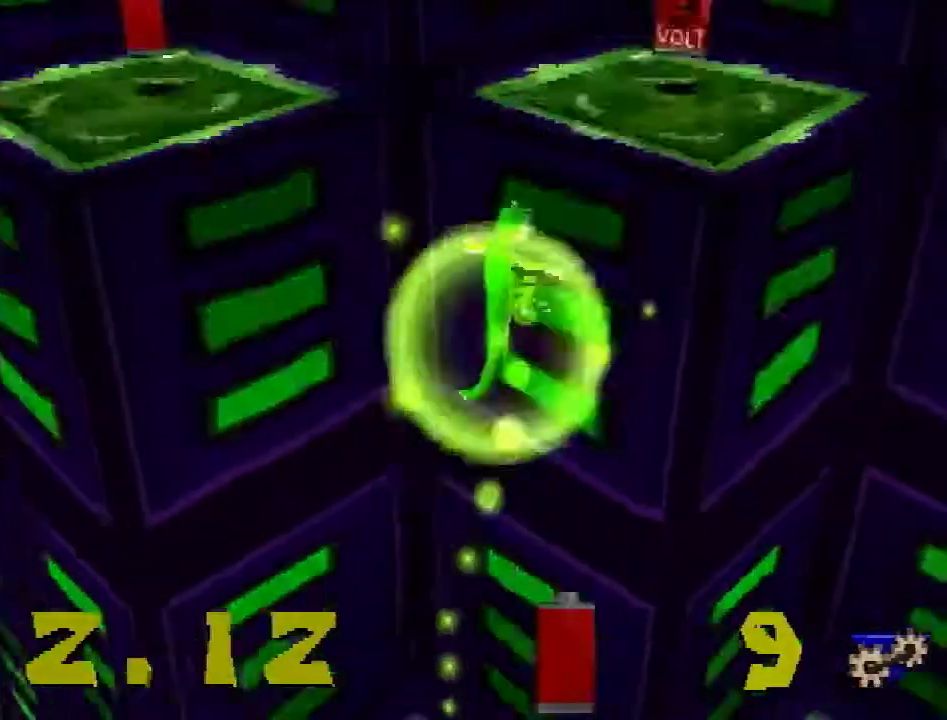
{"buttons": ["CROSS", "DPAD_UP"], "events": [[384, "DPAD_RIGHT", "up"]]}
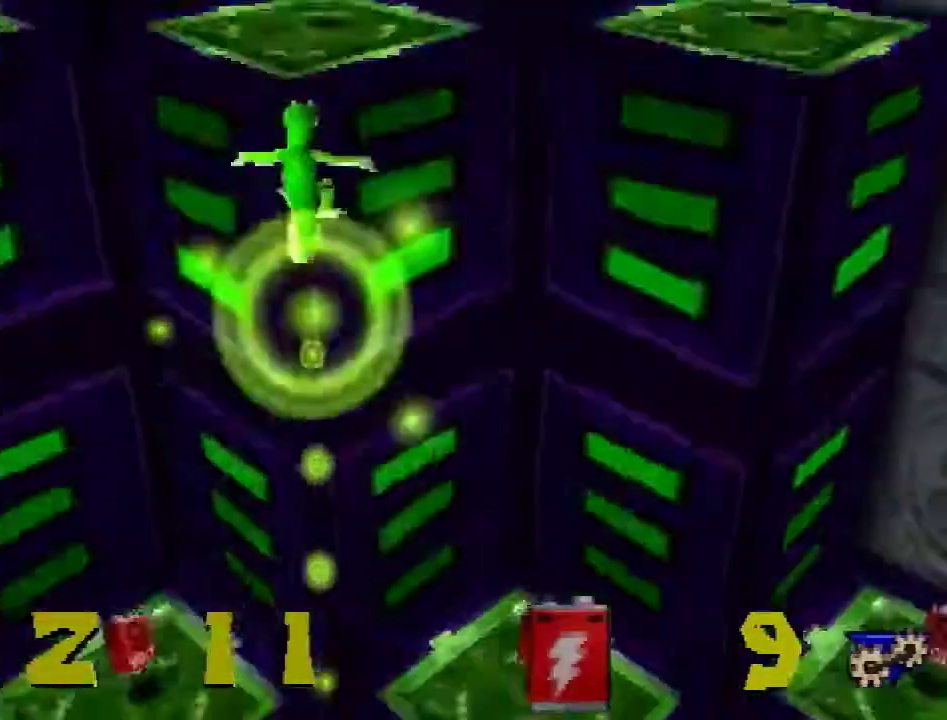
{"buttons": [], "events": [[350, "CROSS", "up"], [467, "DPAD_UP", "up"]]}
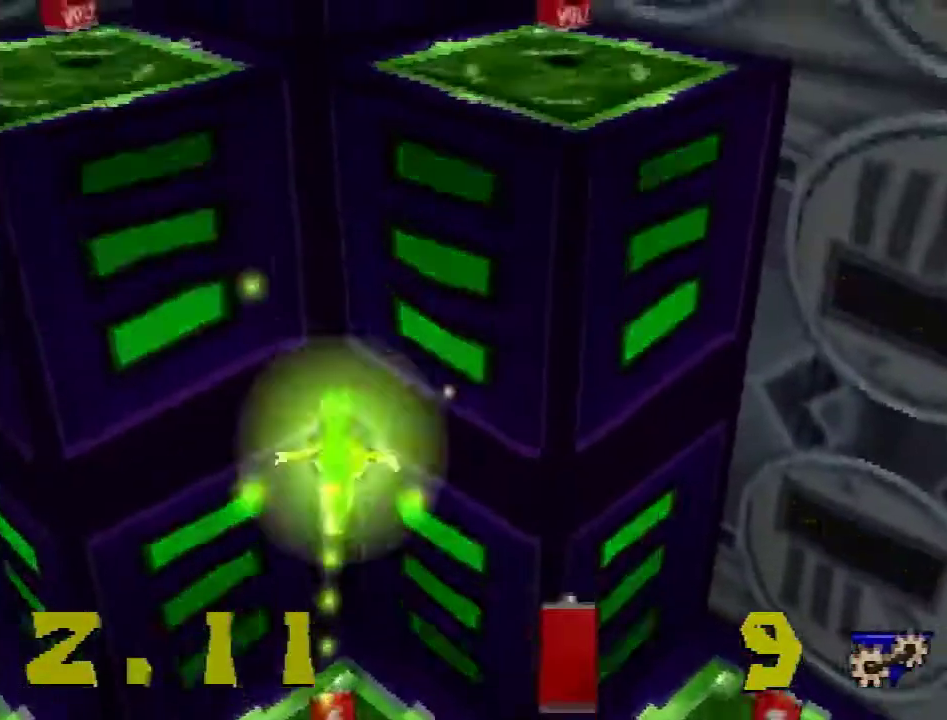
{"buttons": ["DPAD_UP", "DPAD_LEFT"], "events": [[417, "DPAD_LEFT", "down"], [417, "DPAD_UP", "down"]]}
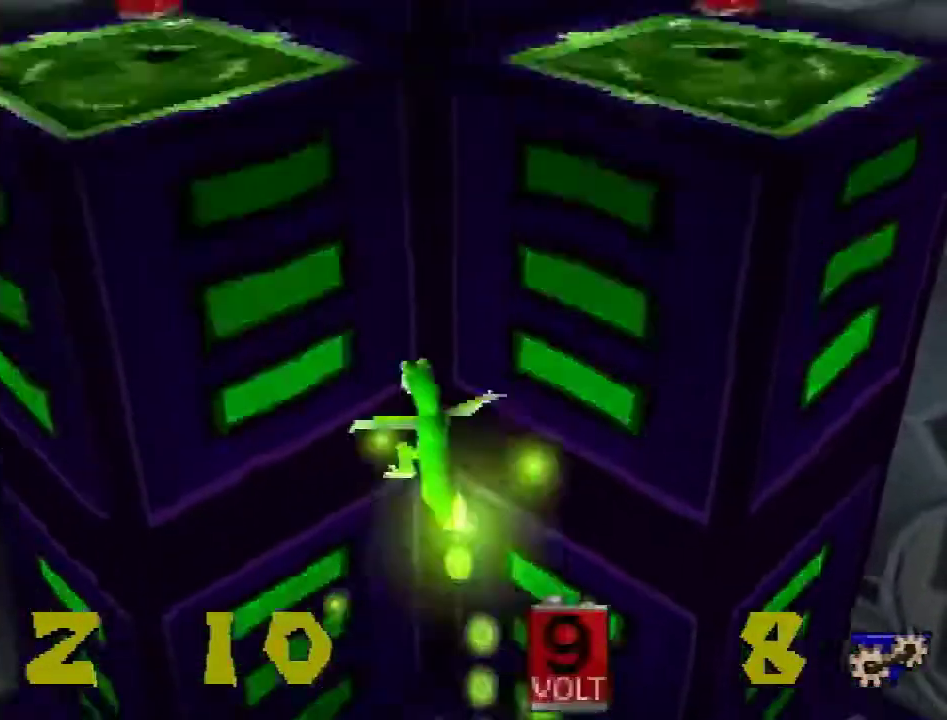
{"buttons": [], "events": [[417, "DPAD_UP", "up"], [467, "DPAD_LEFT", "up"]]}
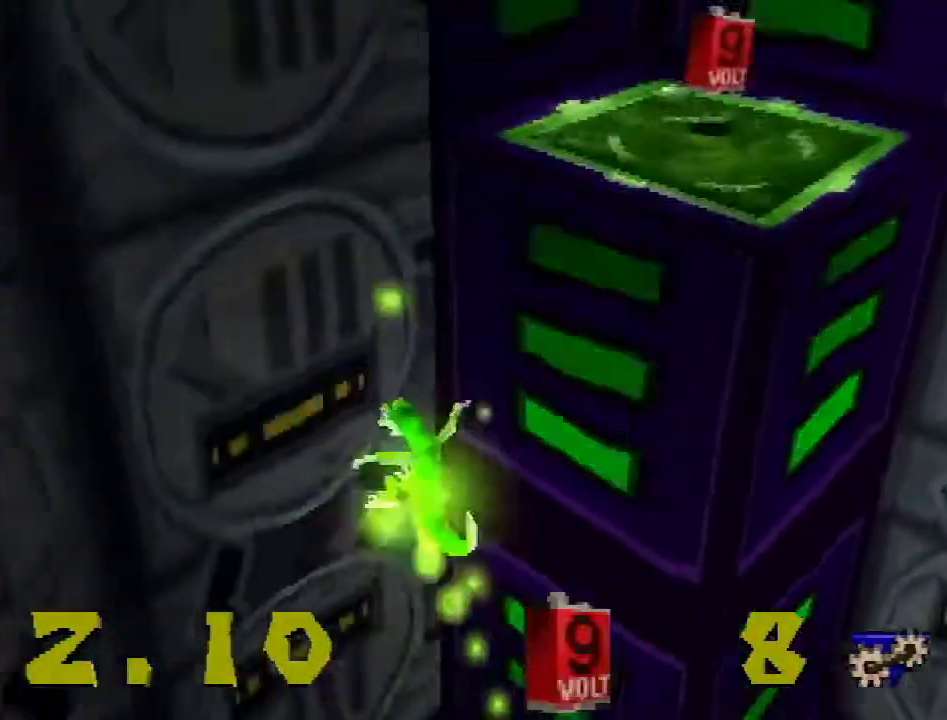
{"buttons": [], "events": []}
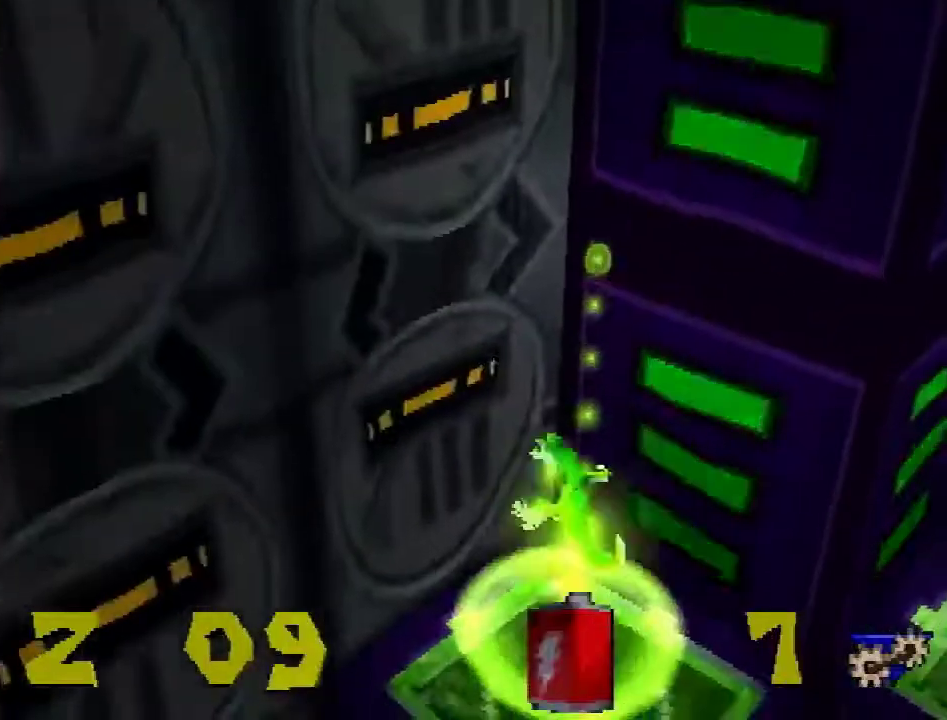
{"buttons": ["DPAD_UP", "DPAD_RIGHT"], "events": [[166, "DPAD_RIGHT", "down"], [233, "DPAD_UP", "down"]]}
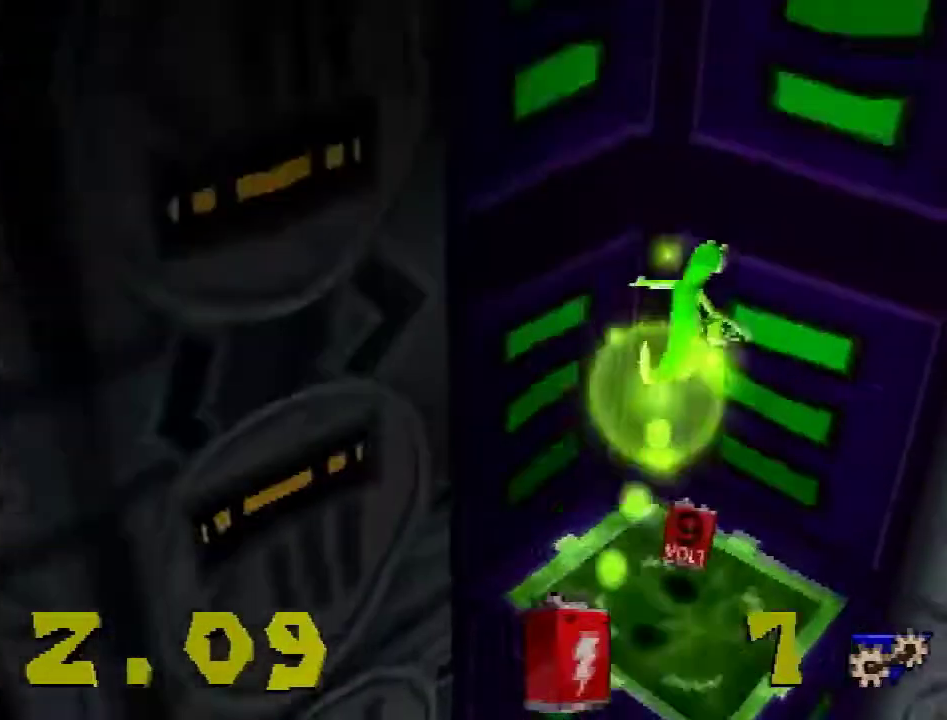
{"buttons": [], "events": [[134, "DPAD_RIGHT", "up"], [134, "DPAD_UP", "up"]]}
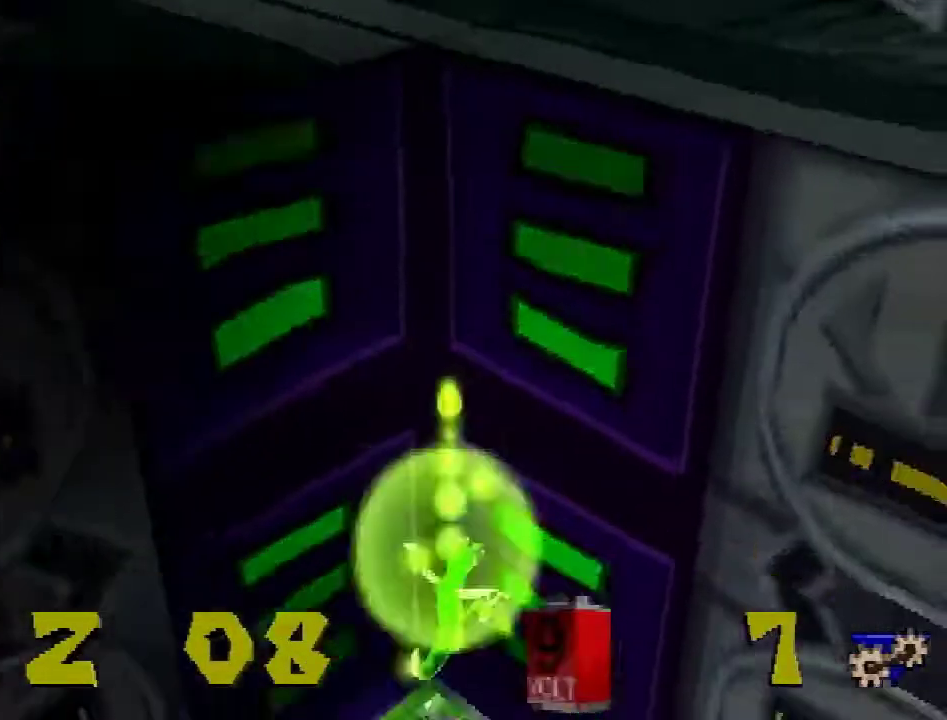
{"buttons": ["DPAD_UP"], "events": [[433, "DPAD_UP", "down"], [433, "TRIANGLE", "down"], [500, "TRIANGLE", "up"]]}
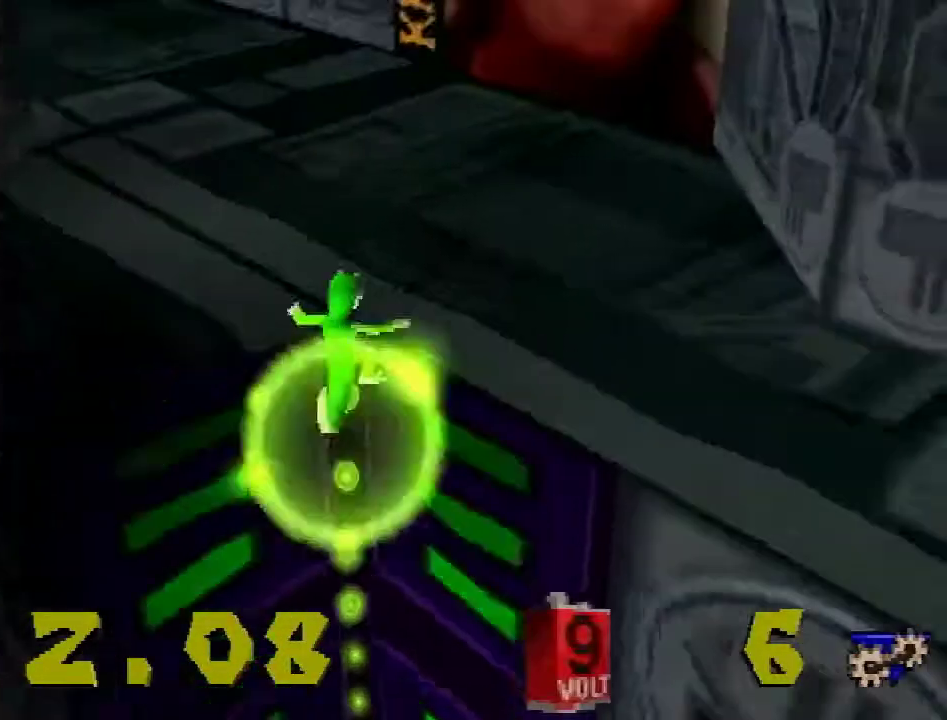
{"buttons": ["DPAD_UP", "DPAD_LEFT"], "events": [[451, "DPAD_LEFT", "down"]]}
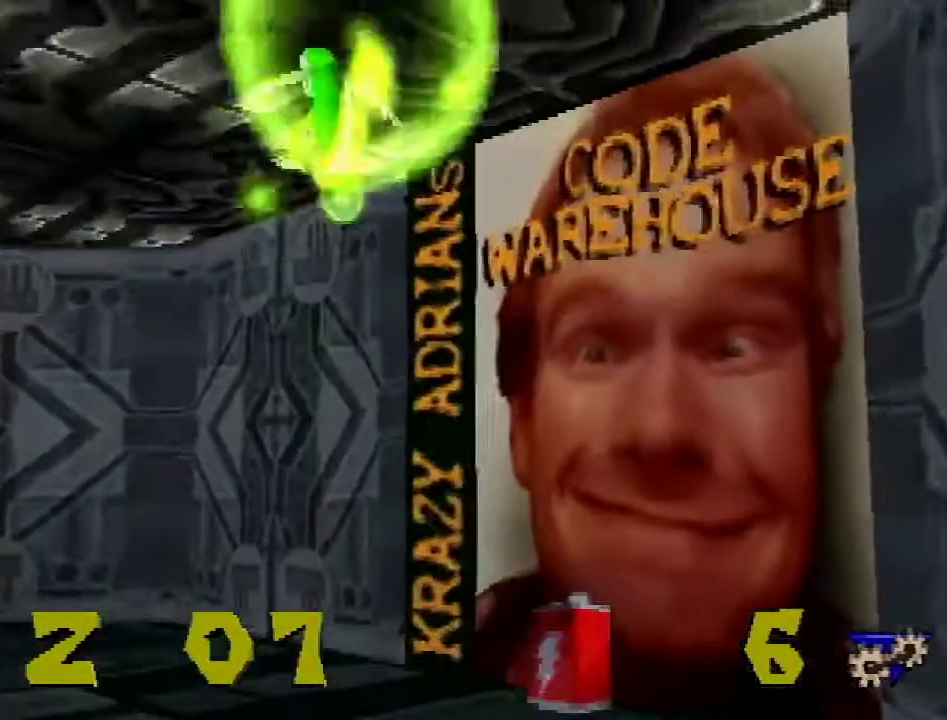
{"buttons": ["R2", "DPAD_UP", "DPAD_LEFT"], "events": [[367, "CROSS", "down"], [367, "R2", "down"], [500, "CROSS", "up"]]}
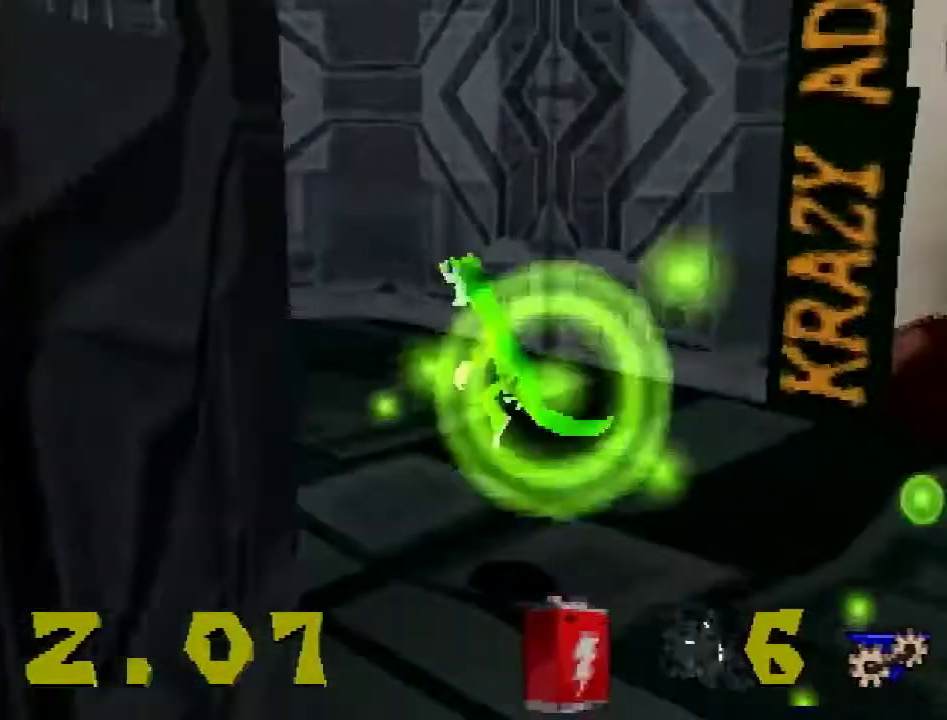
{"buttons": ["R1", "DPAD_LEFT"], "events": [[33, "R2", "up"], [267, "DPAD_UP", "up"], [267, "R1", "down"]]}
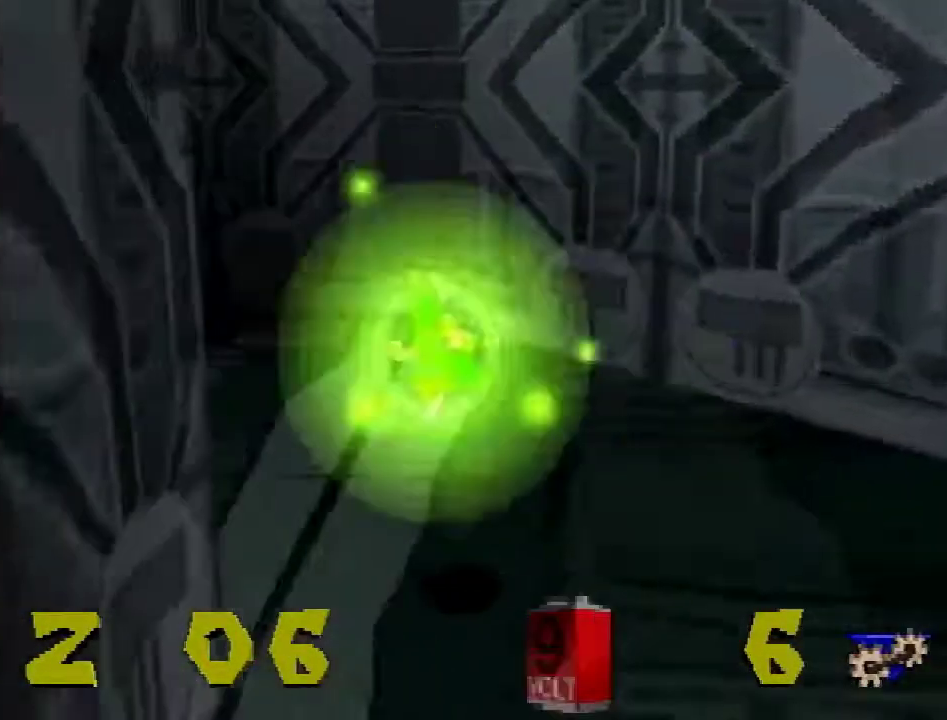
{"buttons": ["DPAD_UP", "DPAD_LEFT"], "events": [[350, "DPAD_UP", "down"], [500, "R1", "up"]]}
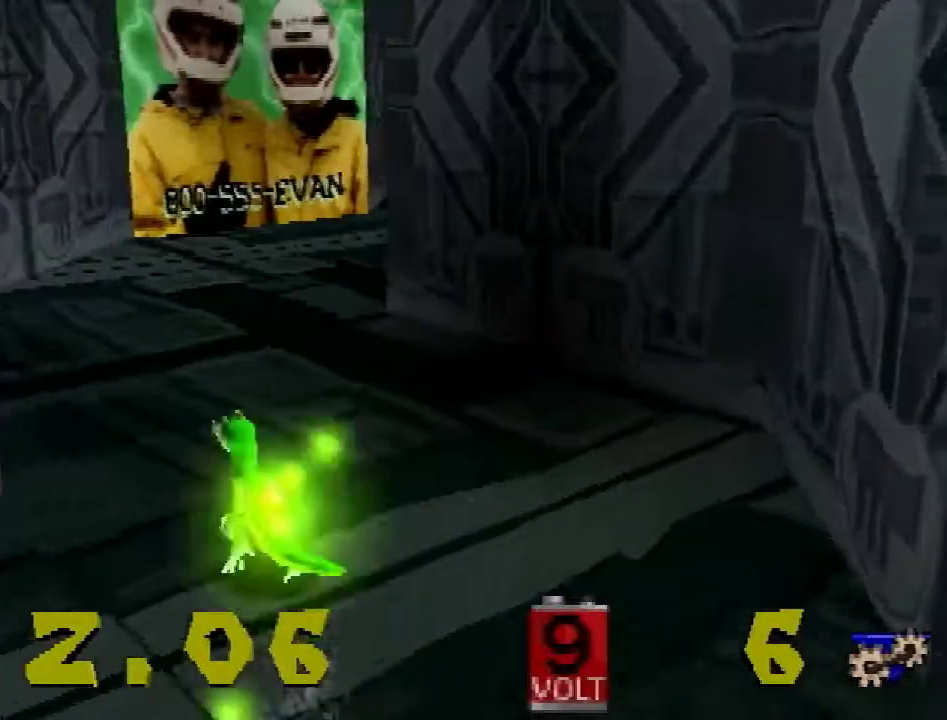
{"buttons": ["CROSS", "R2", "DPAD_UP"], "events": [[33, "DPAD_LEFT", "up"], [217, "CROSS", "down"], [217, "R2", "down"]]}
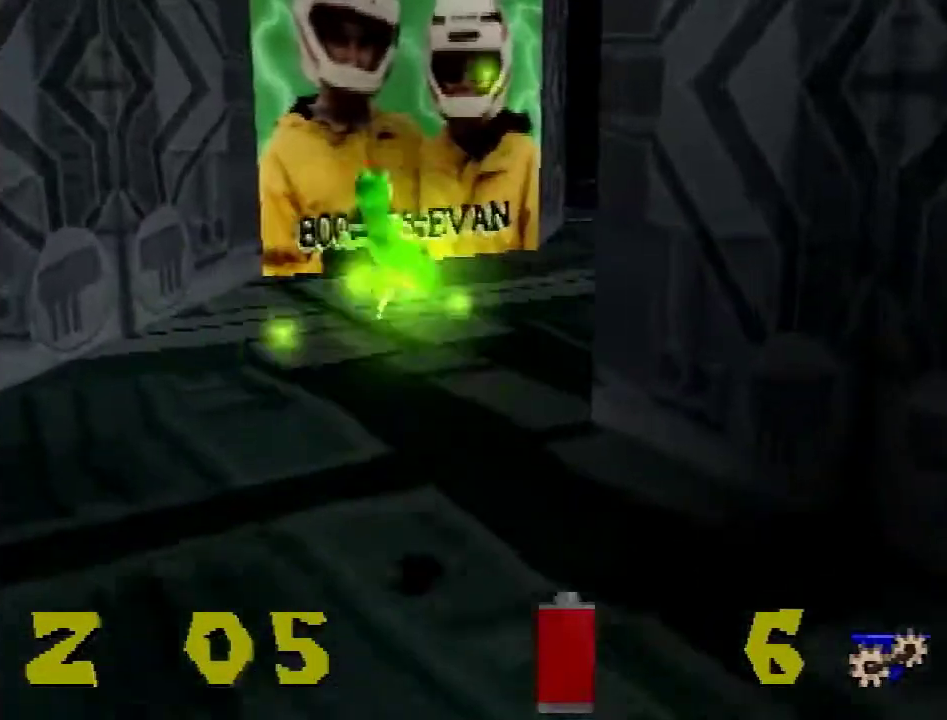
{"buttons": ["R2", "DPAD_UP"], "events": [[200, "CROSS", "up"]]}